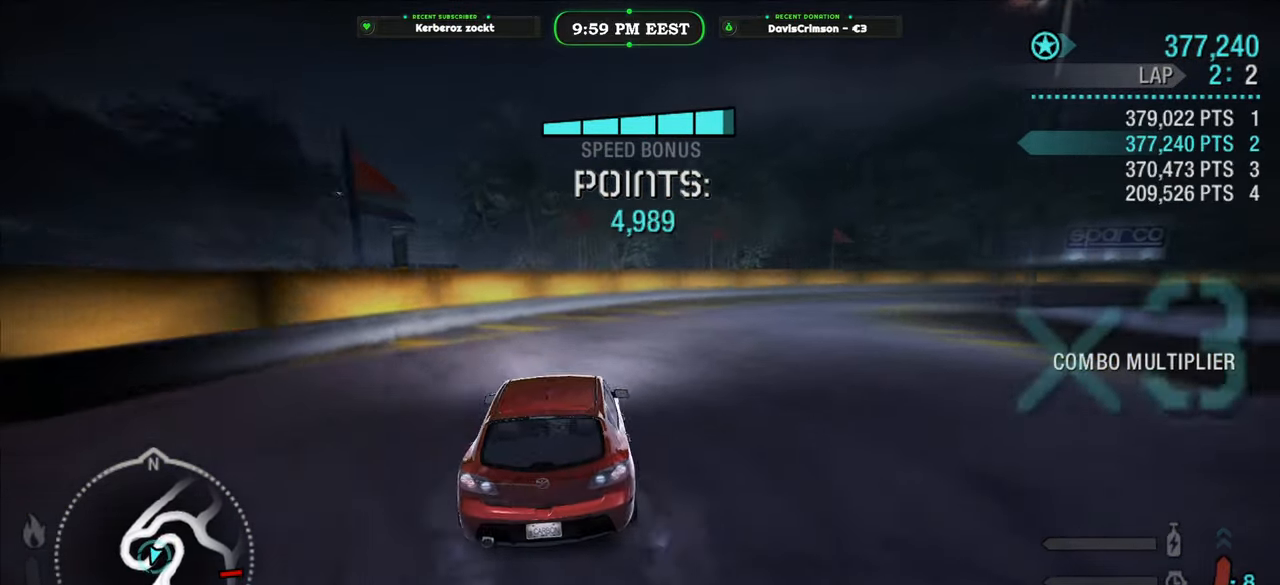
Gameplay with a controller (Xbox layout); each line is a JSON object with the inputs held at the frame after it (dt_ms = milliseconds from this image to that frame). "events" lists button and stick changes between this image and that frame as [ms after this image, input, new state], when the widget could be followed in between.
{"dt_ms": 500, "buttons": ["R2"], "left_stick": "right", "right_stick": "center", "events": []}
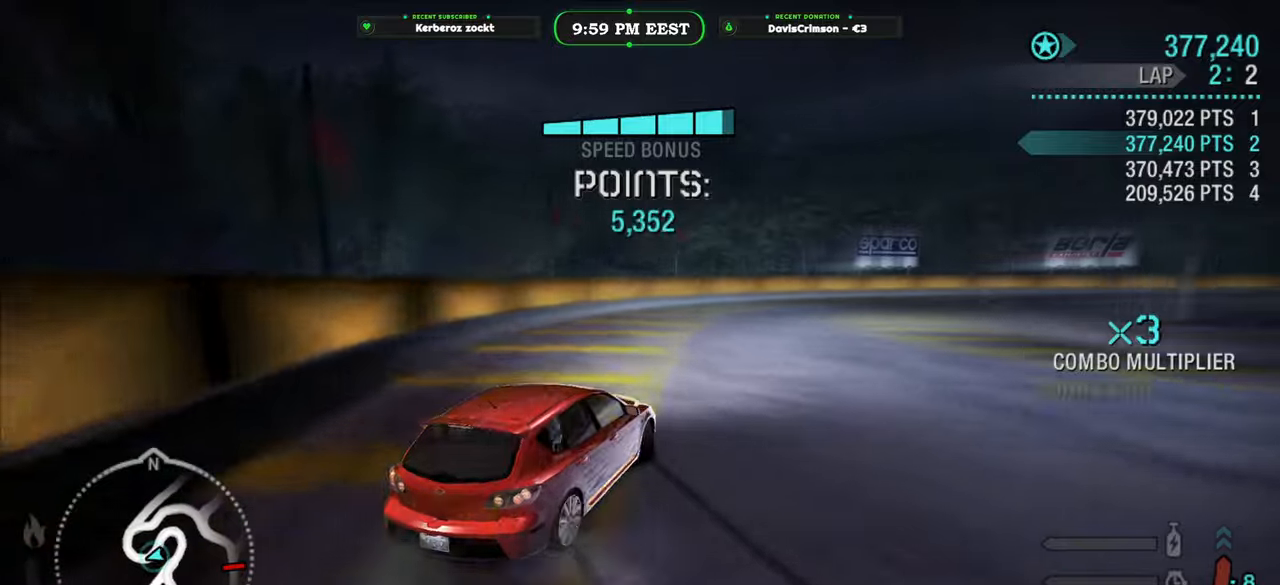
{"dt_ms": 500, "buttons": ["R2"], "left_stick": "right", "right_stick": "center", "events": []}
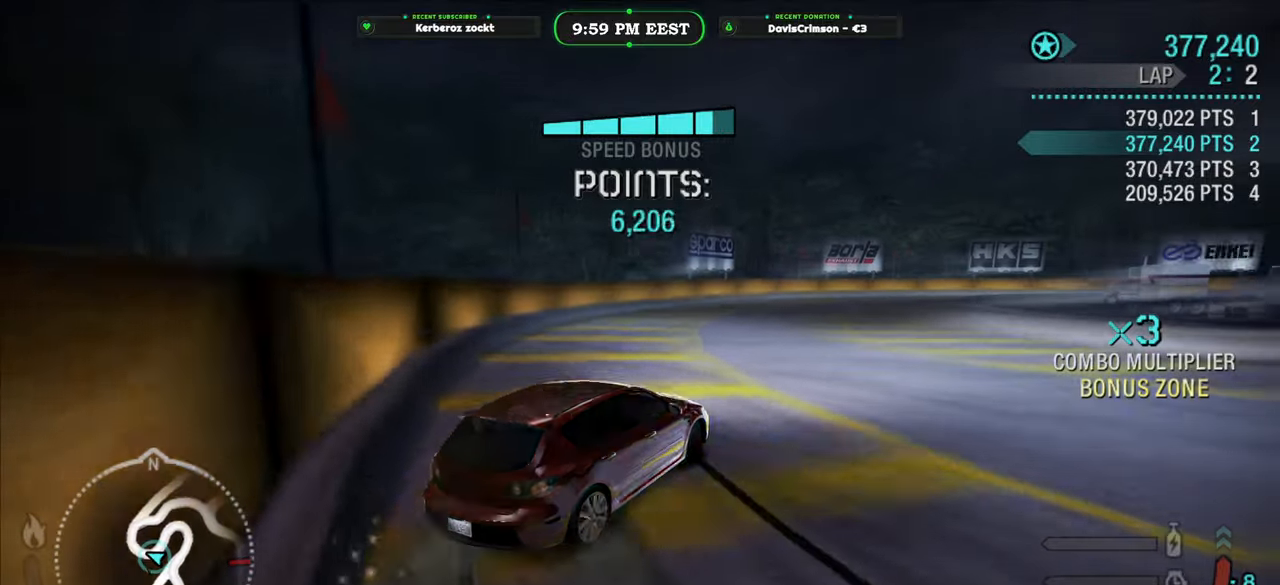
{"dt_ms": 500, "buttons": ["R2"], "left_stick": "right", "right_stick": "center", "events": []}
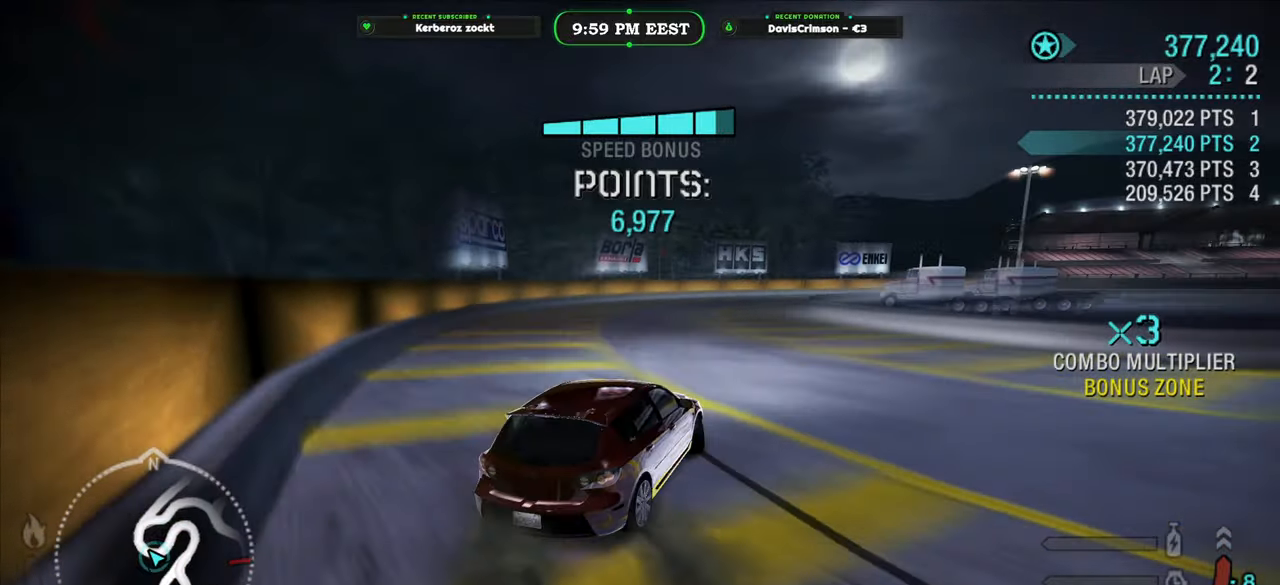
{"dt_ms": 500, "buttons": ["R2"], "left_stick": "center", "right_stick": "center", "events": [[450, "left_stick", "center"]]}
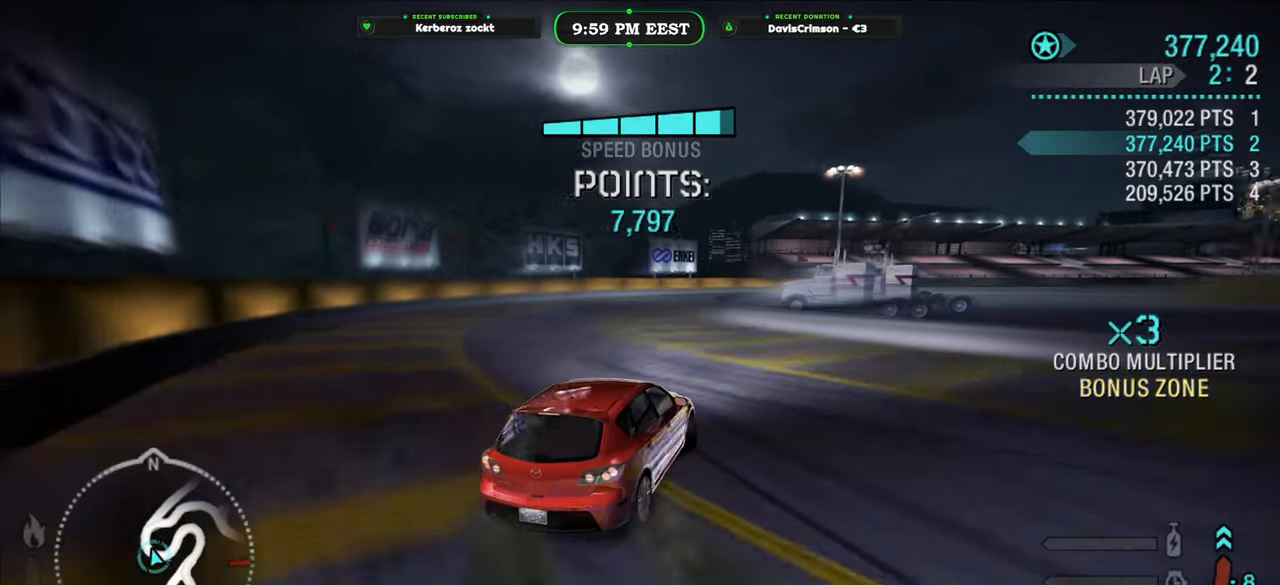
{"dt_ms": 500, "buttons": ["R2"], "left_stick": "right", "right_stick": "center", "events": [[17, "left_stick", "left"], [200, "left_stick", "center"], [300, "left_stick", "right"]]}
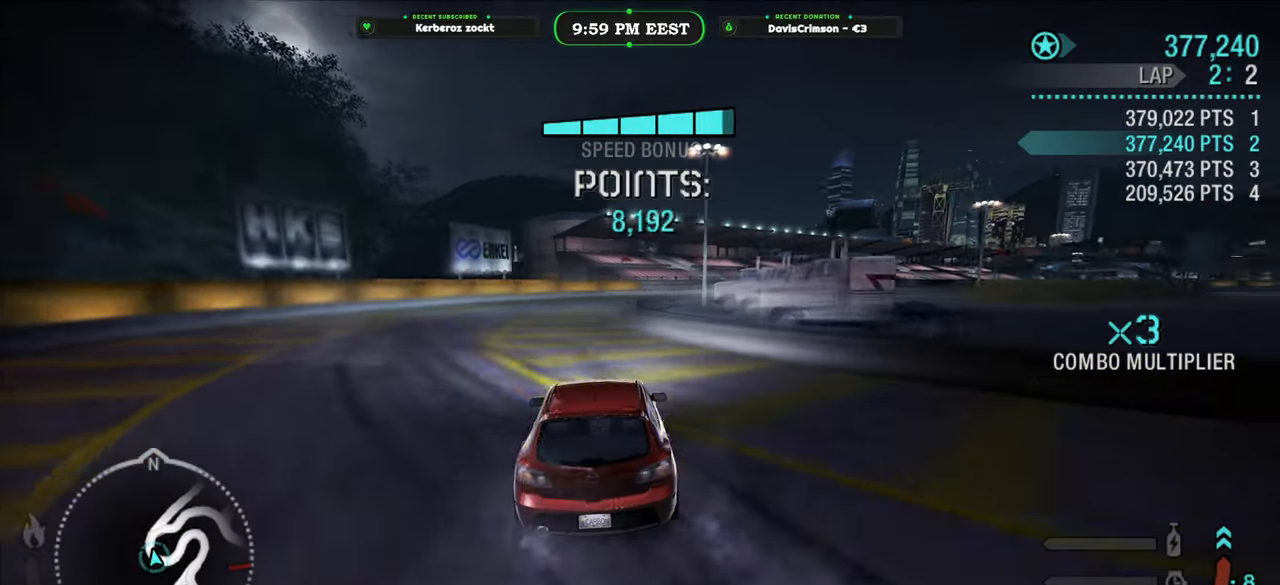
{"dt_ms": 500, "buttons": ["R2"], "left_stick": "left", "right_stick": "center", "events": [[417, "left_stick", "left"]]}
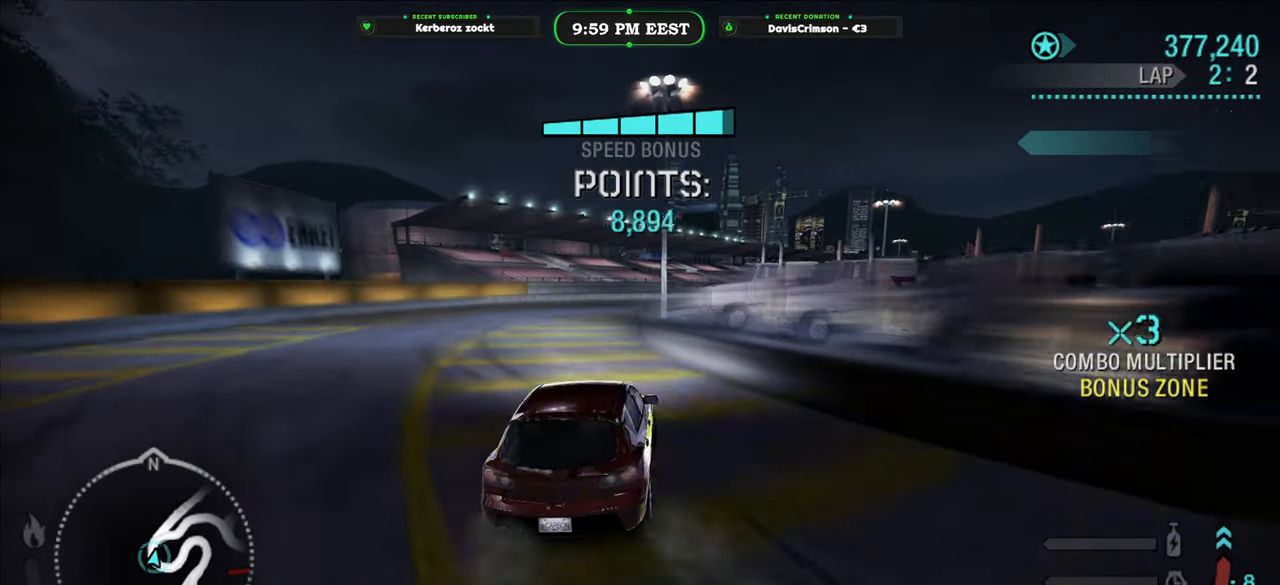
{"dt_ms": 500, "buttons": ["R2"], "left_stick": "right", "right_stick": "center", "events": [[67, "left_stick", "center"], [233, "left_stick", "up-left"], [383, "left_stick", "right"]]}
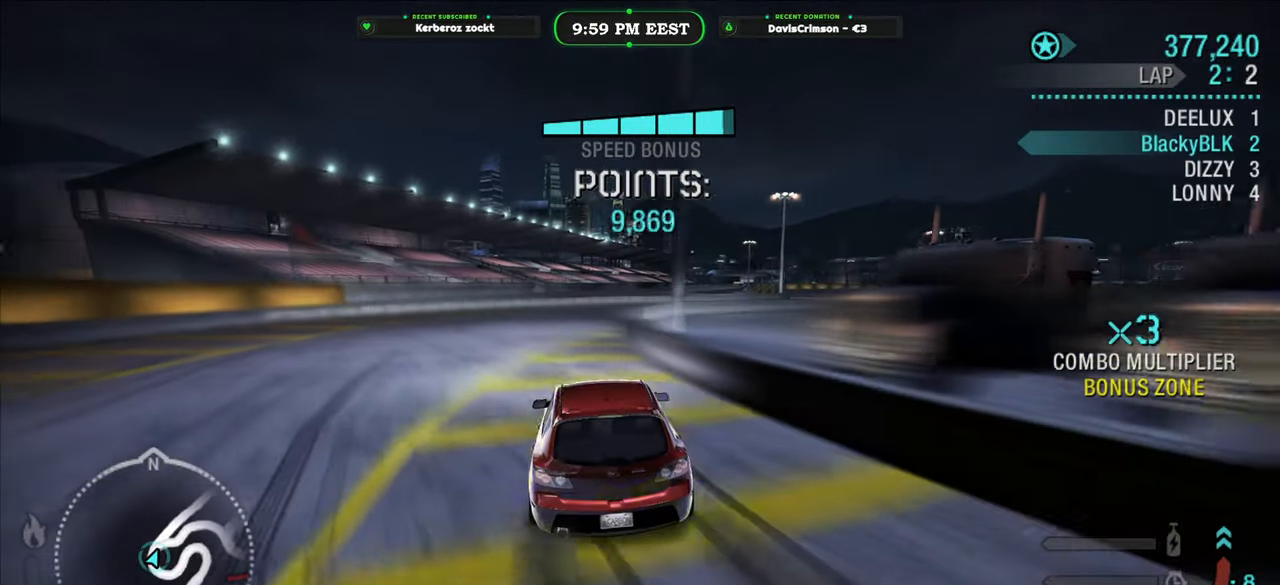
{"dt_ms": 500, "buttons": ["R2"], "left_stick": "right", "right_stick": "center", "events": []}
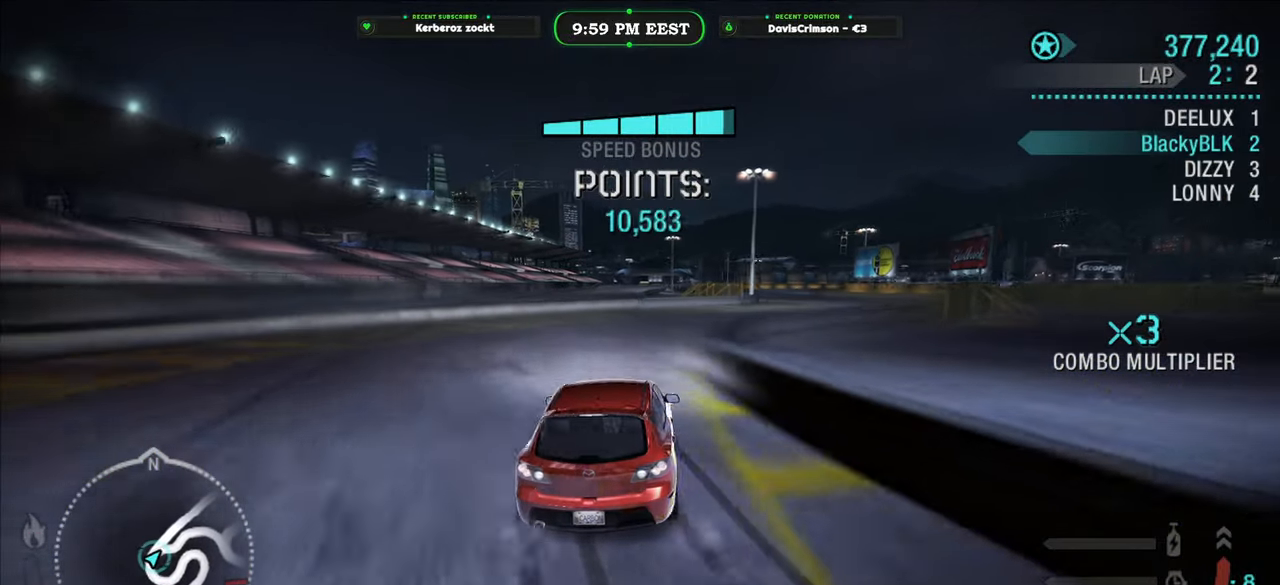
{"dt_ms": 500, "buttons": ["R2"], "left_stick": "right", "right_stick": "center", "events": []}
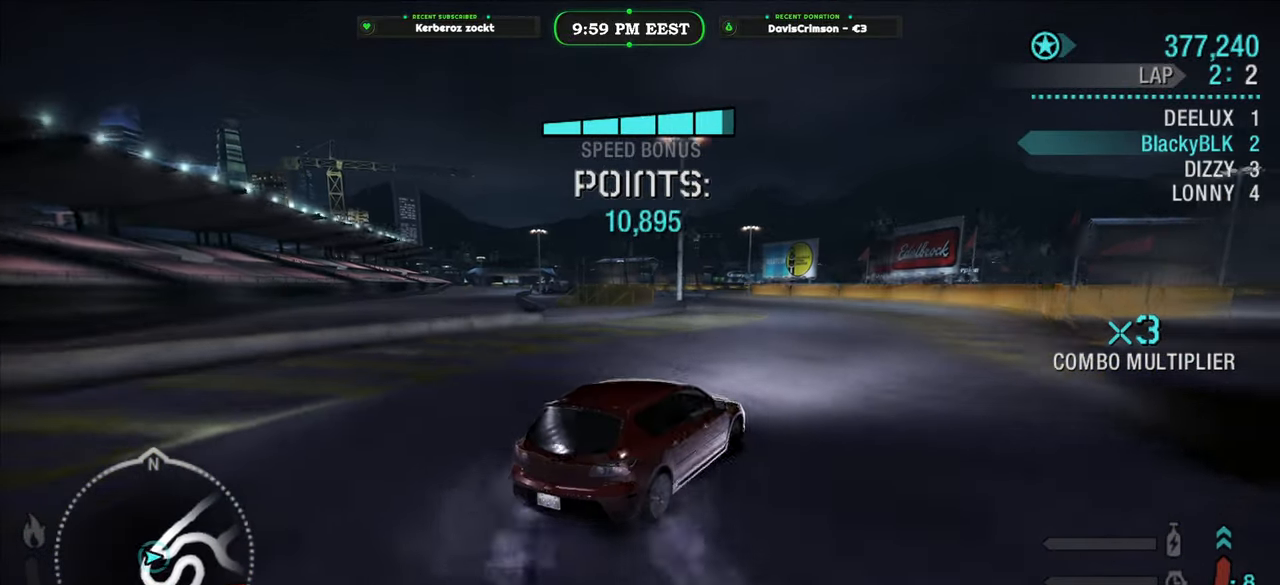
{"dt_ms": 500, "buttons": ["R2"], "left_stick": "left", "right_stick": "center", "events": [[67, "left_stick", "center"], [167, "left_stick", "left"]]}
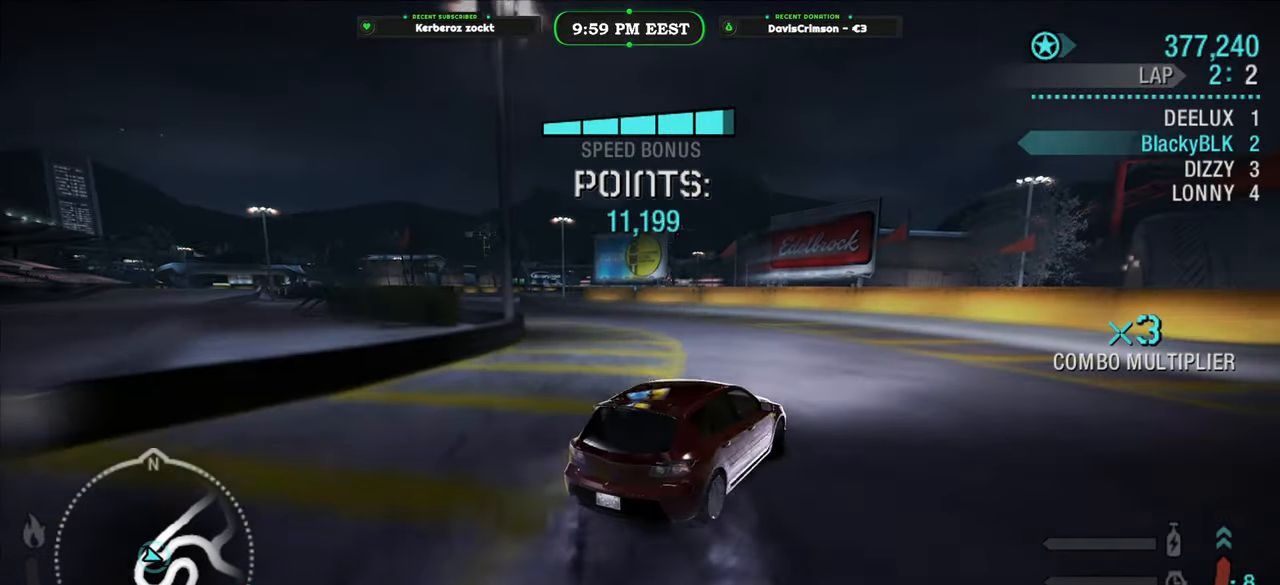
{"dt_ms": 500, "buttons": ["L2", "R2"], "left_stick": "left", "right_stick": "center", "events": [[483, "L2", "down"]]}
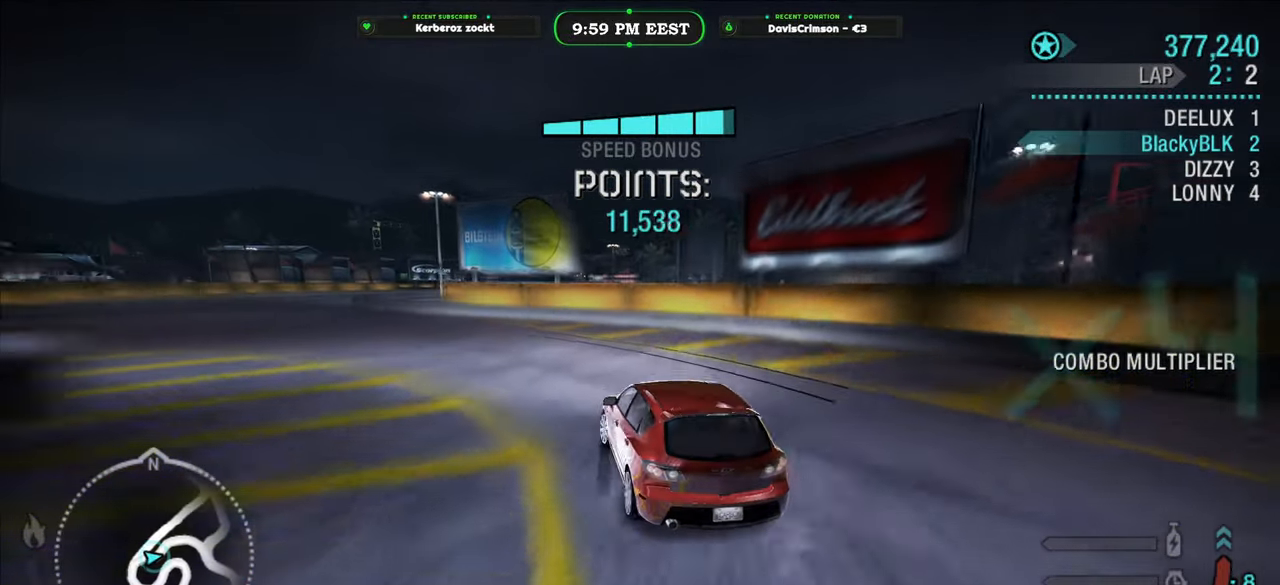
{"dt_ms": 500, "buttons": ["R2"], "left_stick": "left", "right_stick": "center", "events": [[17, "R2", "up"], [200, "L2", "up"], [417, "R2", "down"]]}
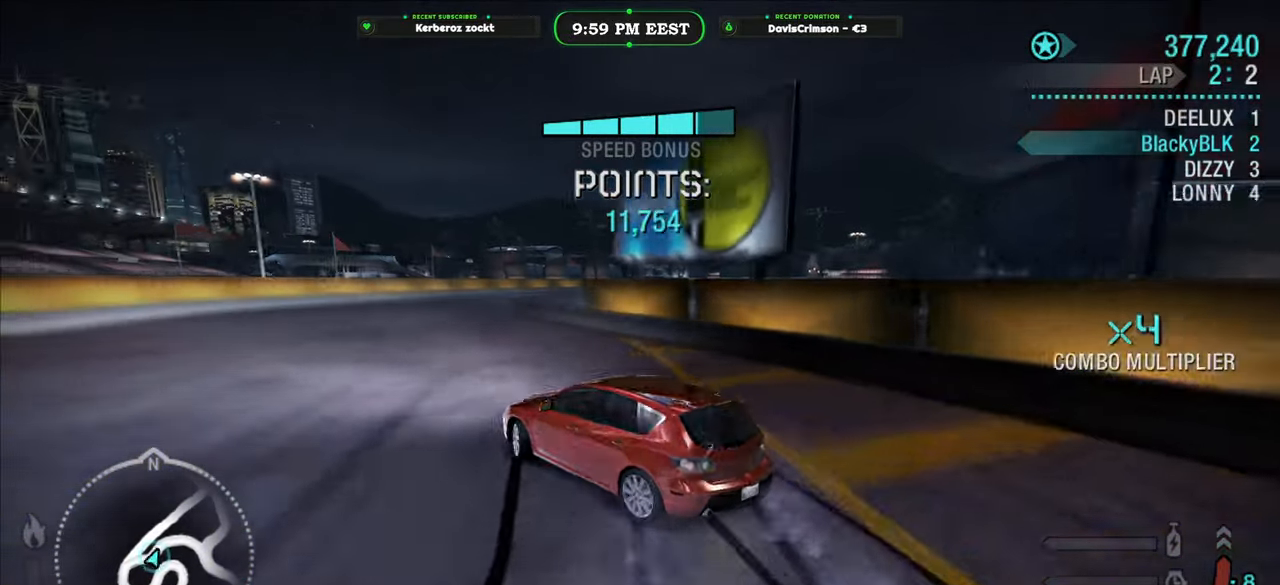
{"dt_ms": 500, "buttons": ["R2"], "left_stick": "right", "right_stick": "center", "events": [[17, "left_stick", "center"], [100, "left_stick", "right"]]}
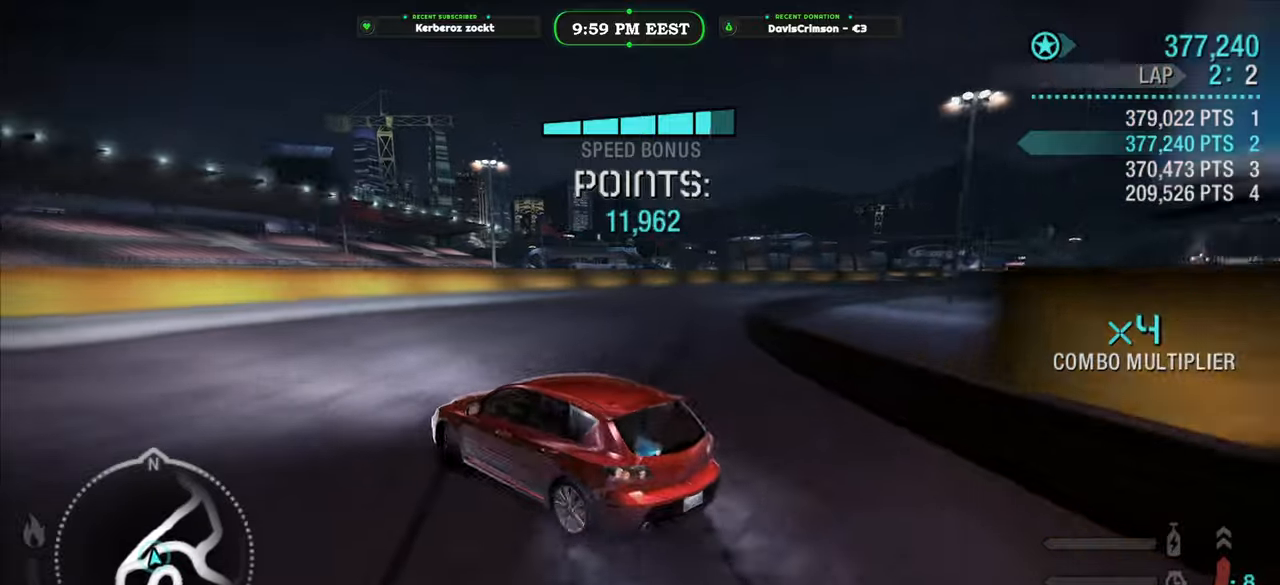
{"dt_ms": 500, "buttons": [], "left_stick": "right", "right_stick": "center", "events": [[50, "R2", "up"], [133, "L2", "down"], [500, "L2", "up"]]}
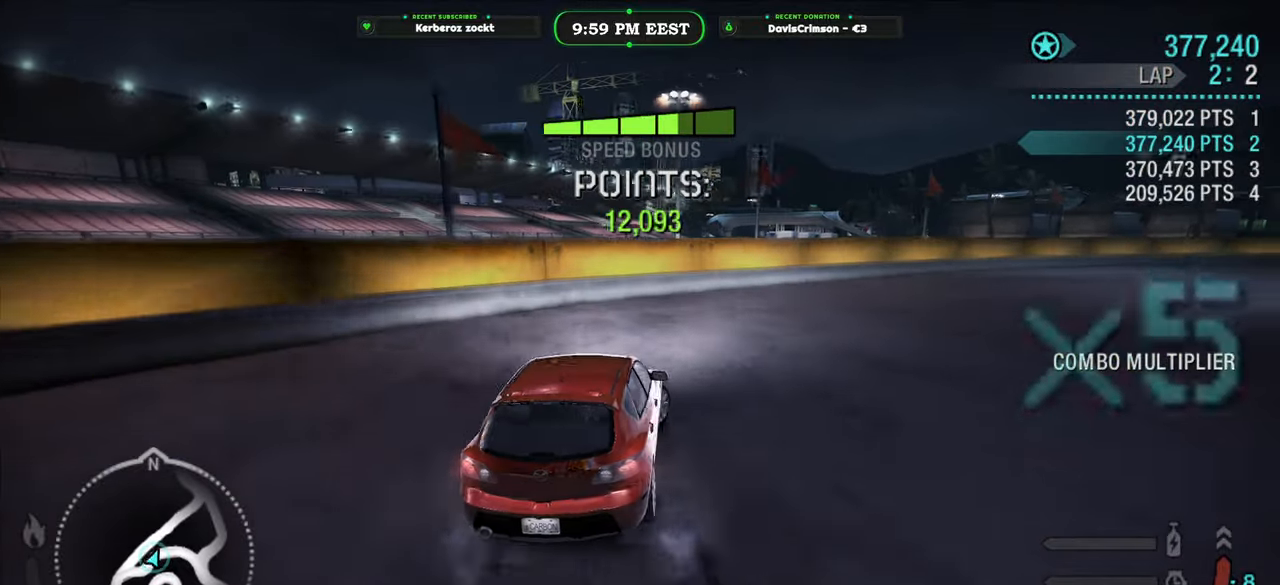
{"dt_ms": 500, "buttons": ["R2"], "left_stick": "center", "right_stick": "center", "events": [[450, "R2", "down"], [500, "left_stick", "center"]]}
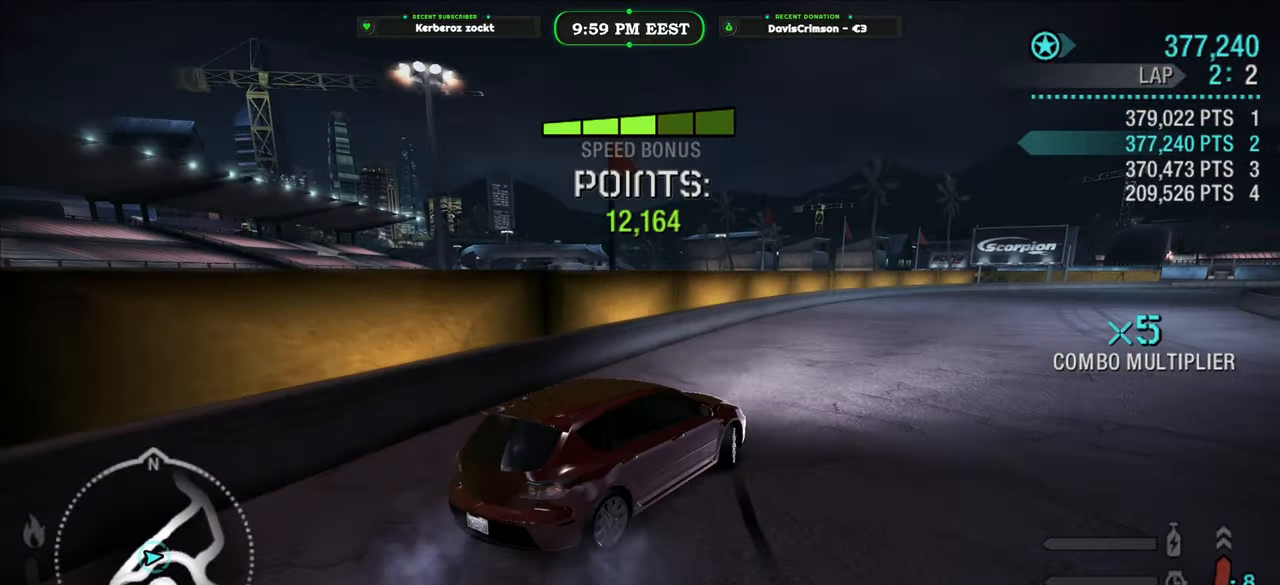
{"dt_ms": 500, "buttons": ["R2"], "left_stick": "left", "right_stick": "center", "events": [[400, "left_stick", "left"]]}
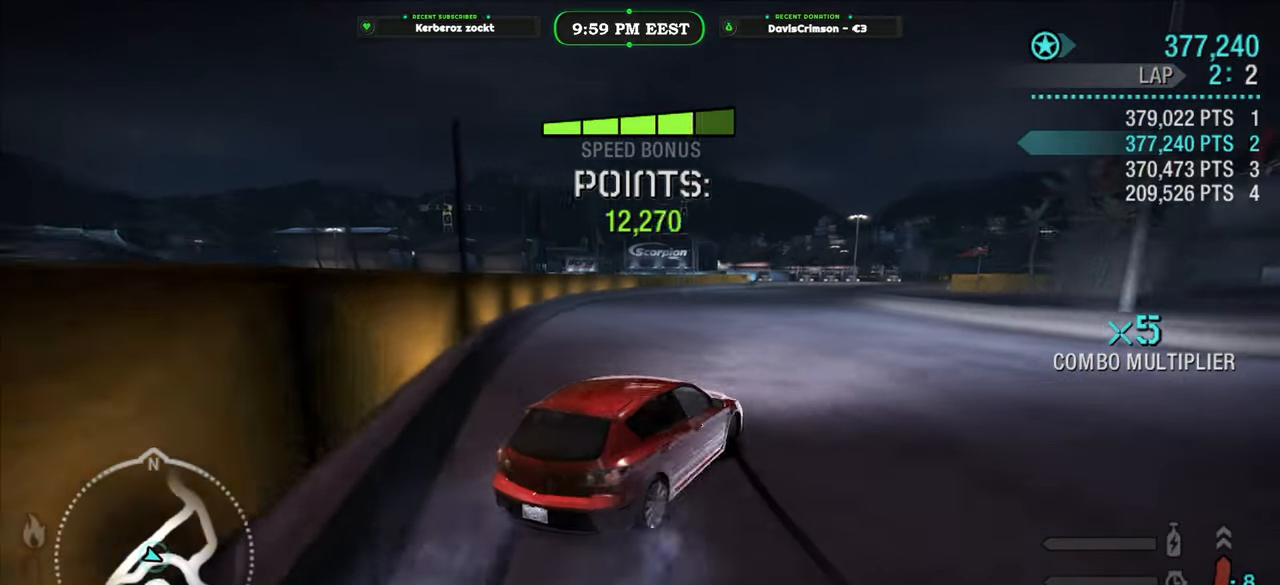
{"dt_ms": 500, "buttons": ["R2"], "left_stick": "up-right", "right_stick": "center"}
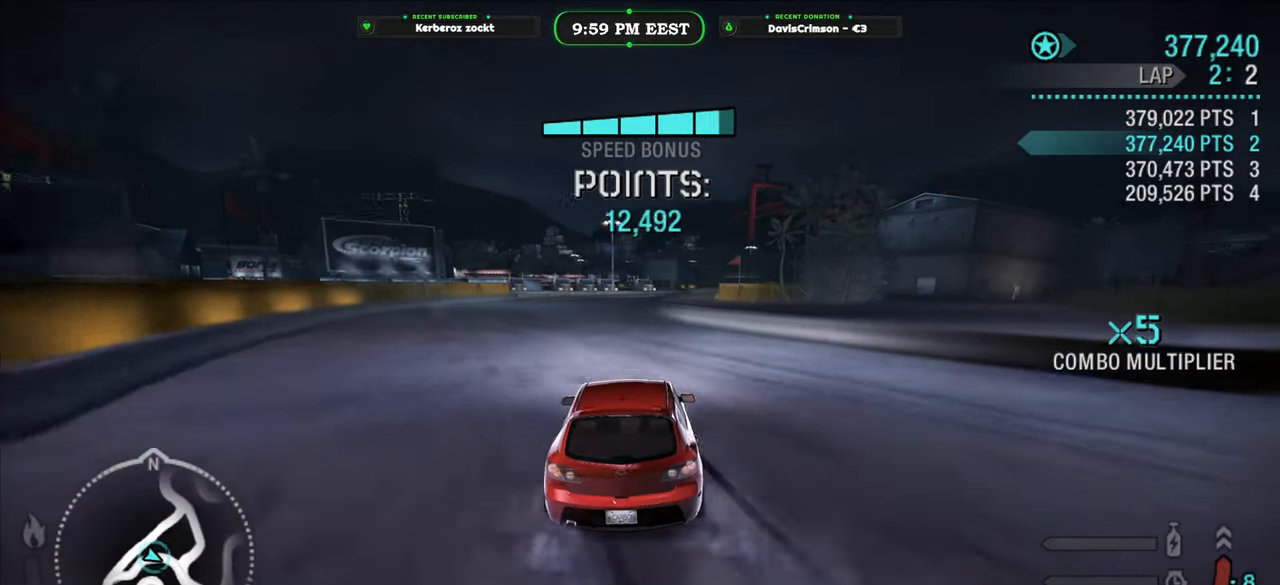
{"dt_ms": 500, "buttons": ["R2"], "left_stick": "center", "right_stick": "center"}
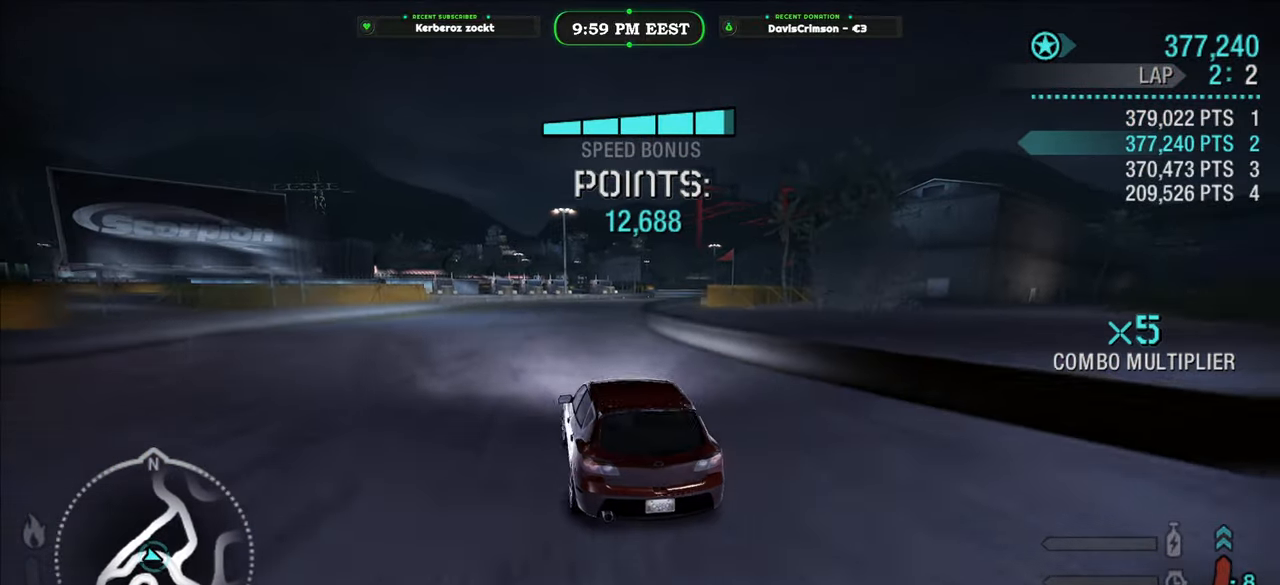
{"dt_ms": 500, "buttons": ["R2"], "left_stick": "right", "right_stick": "center", "events": [[100, "left_stick", "right"]]}
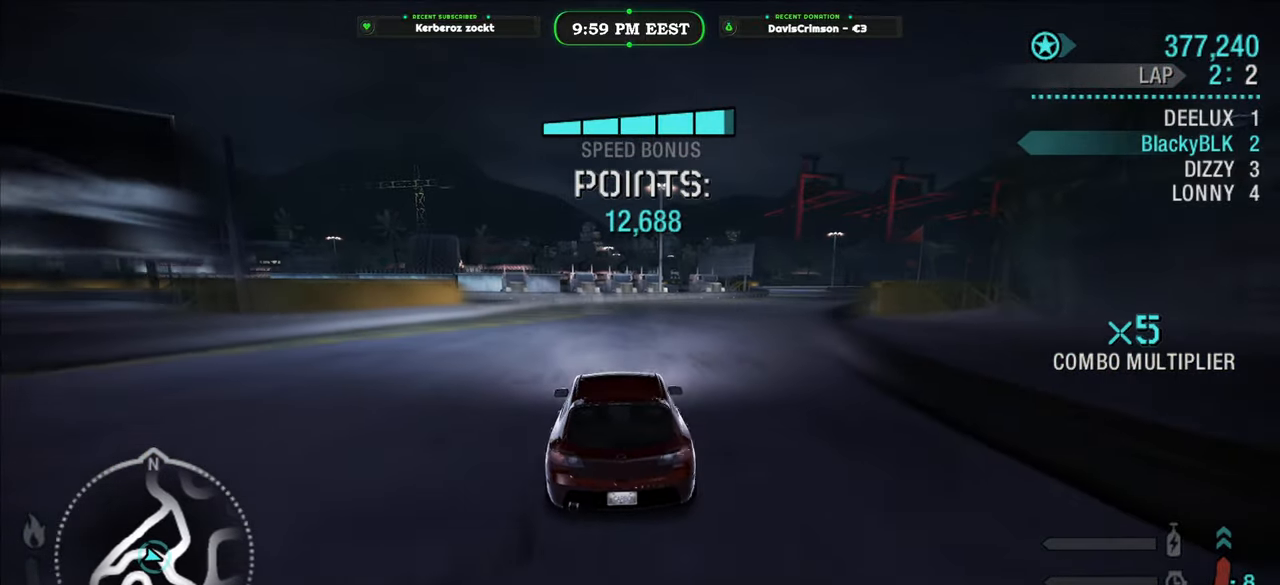
{"dt_ms": 500, "buttons": ["R2"], "left_stick": "right", "right_stick": "center", "events": [[150, "L2", "down"], [300, "L2", "up"]]}
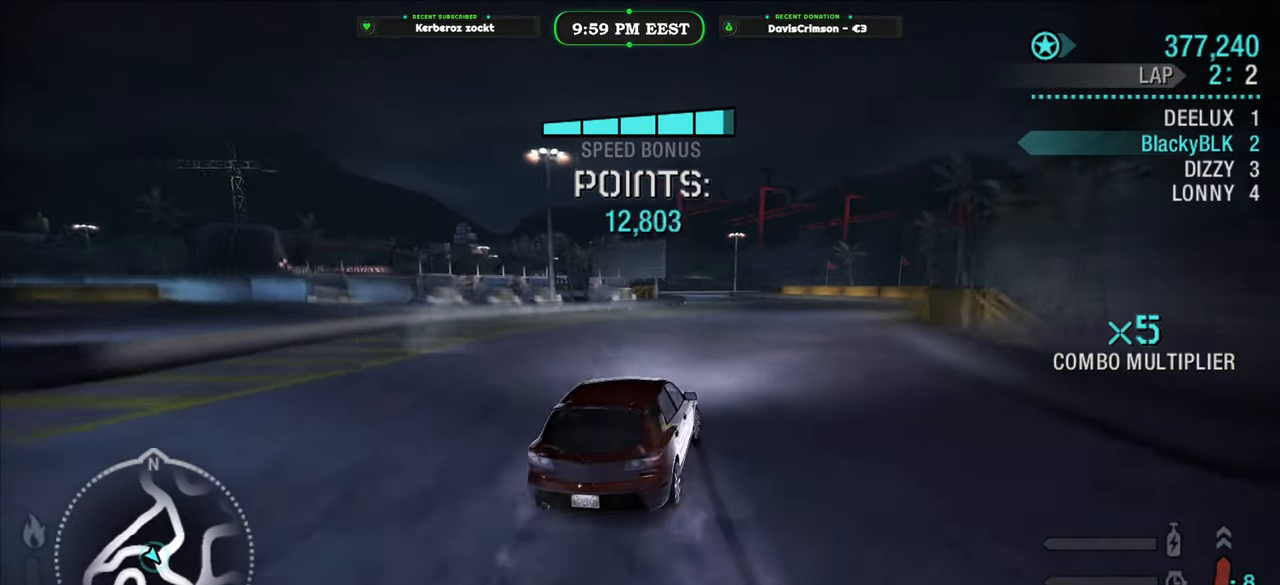
{"dt_ms": 500, "buttons": ["R2"], "left_stick": "left", "right_stick": "center", "events": [[50, "left_stick", "center"], [200, "left_stick", "right"], [350, "left_stick", "center"], [433, "left_stick", "left"]]}
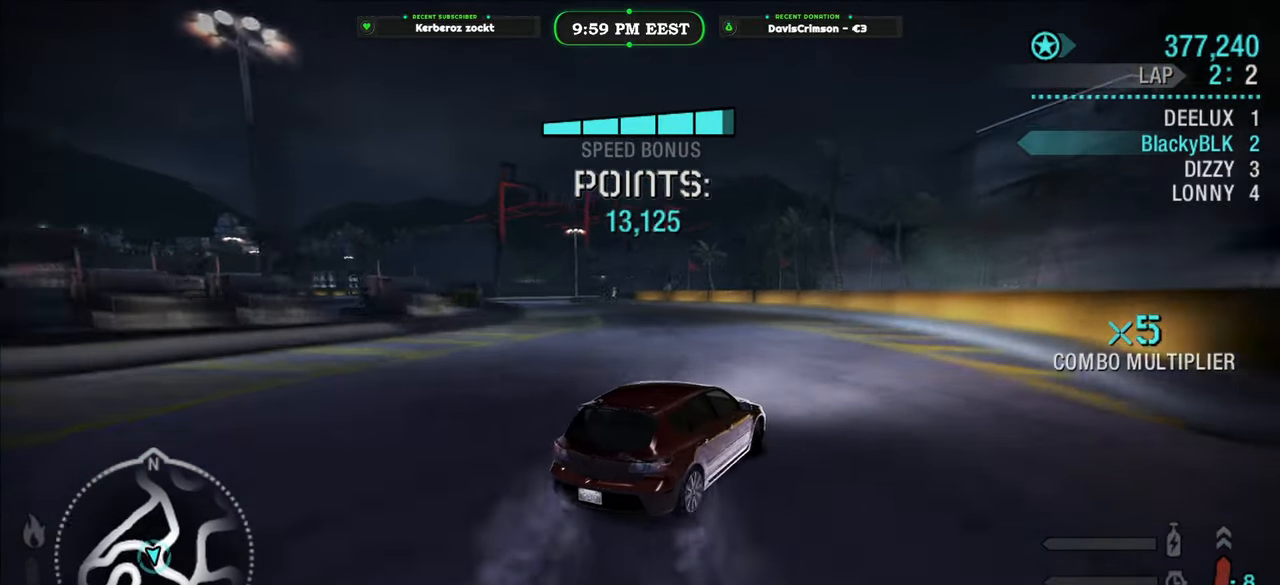
{"dt_ms": 500, "buttons": ["L2"], "left_stick": "left", "right_stick": "center", "events": [[283, "L2", "down"], [333, "R2", "up"]]}
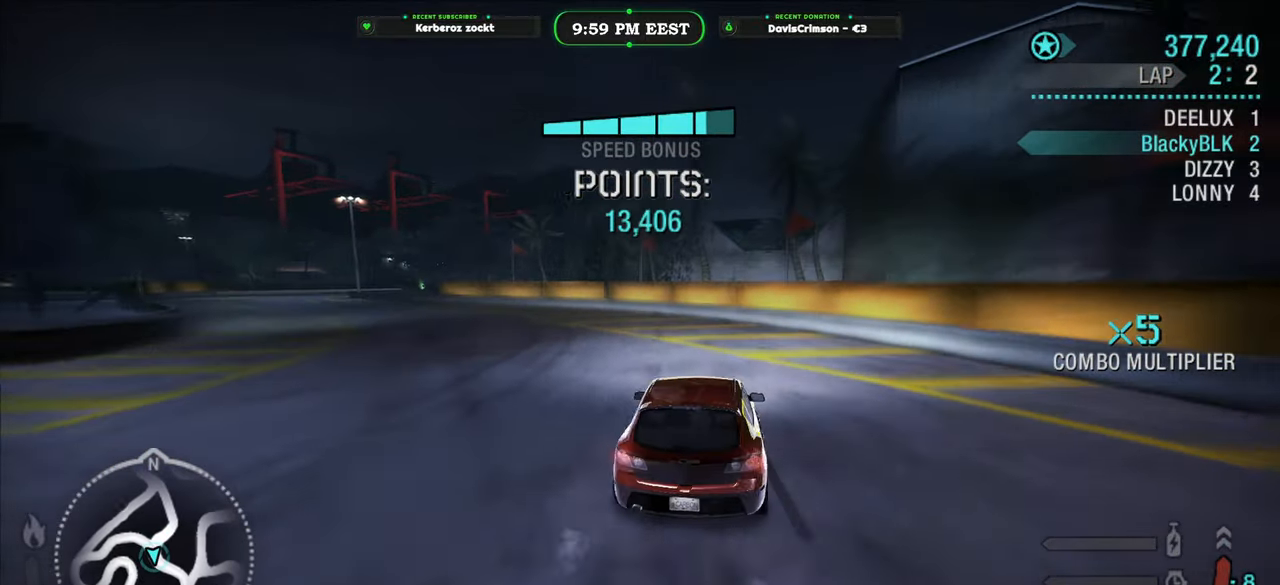
{"dt_ms": 500, "buttons": ["R2"], "left_stick": "left", "right_stick": "center", "events": [[67, "L2", "up"], [67, "R2", "down"], [267, "R2", "up"], [350, "R2", "down"]]}
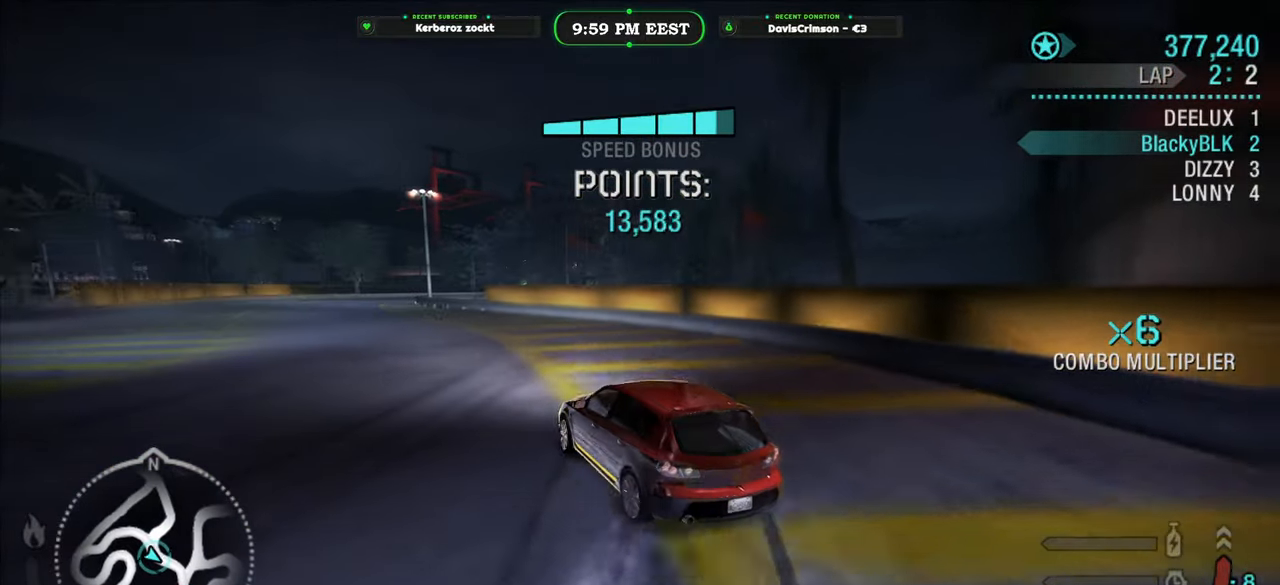
{"dt_ms": 500, "buttons": ["R2"], "left_stick": "right", "right_stick": "center", "events": [[83, "left_stick", "center"], [400, "left_stick", "right"]]}
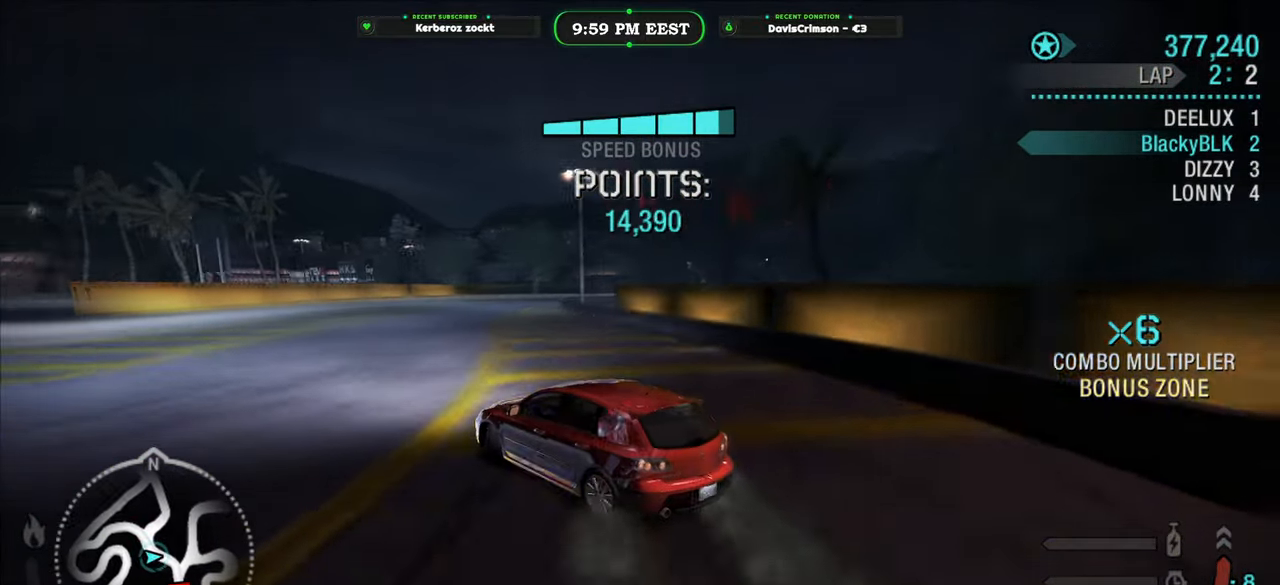
{"dt_ms": 1000, "buttons": ["R2"], "left_stick": "right", "right_stick": "center", "events": [[100, "left_stick", "center"], [217, "left_stick", "right"]]}